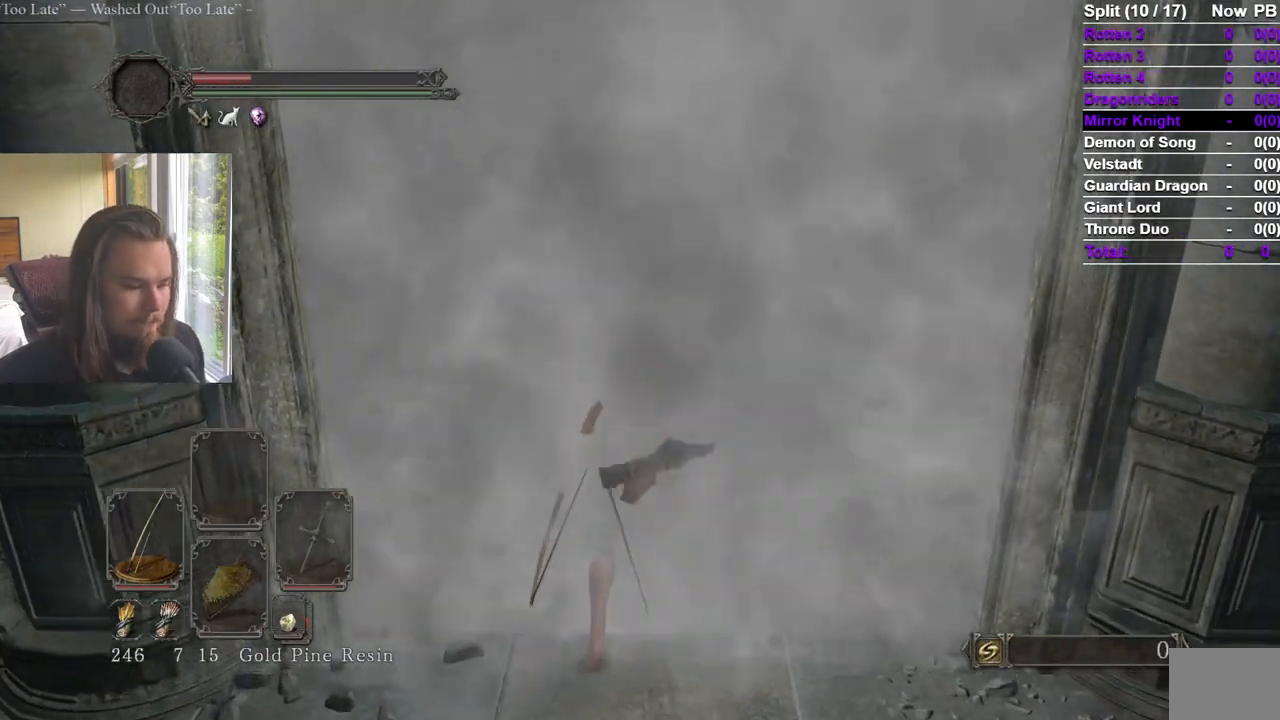
Gameplay with a controller (Xbox layout); each line is a JSON object with the inputs held at the frame after it. "events" lists button and stick changes between this image and that frame as [ms after this image, input, new state], when the widget could be followed in between. Not read: X.
{"buttons": ["B"], "left_stick": "up", "right_stick": "center", "events": [[250, "B", "down"]]}
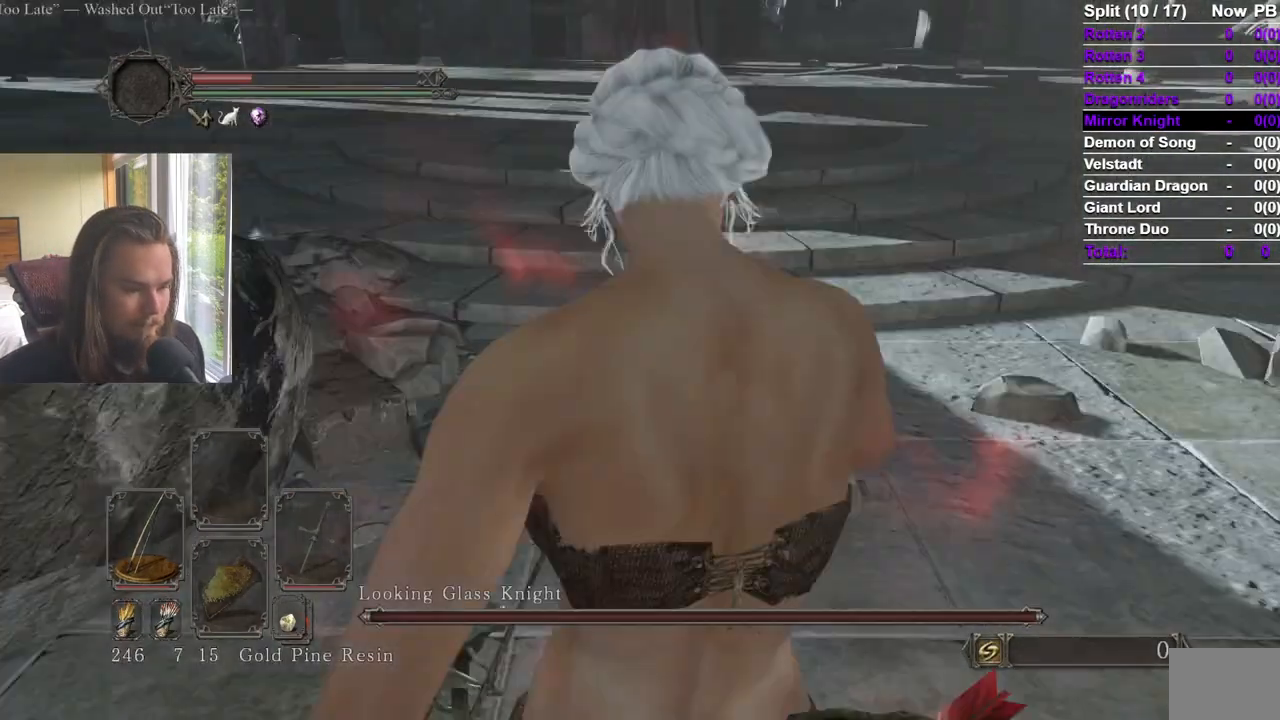
{"buttons": ["B"], "left_stick": "up", "right_stick": "center", "events": []}
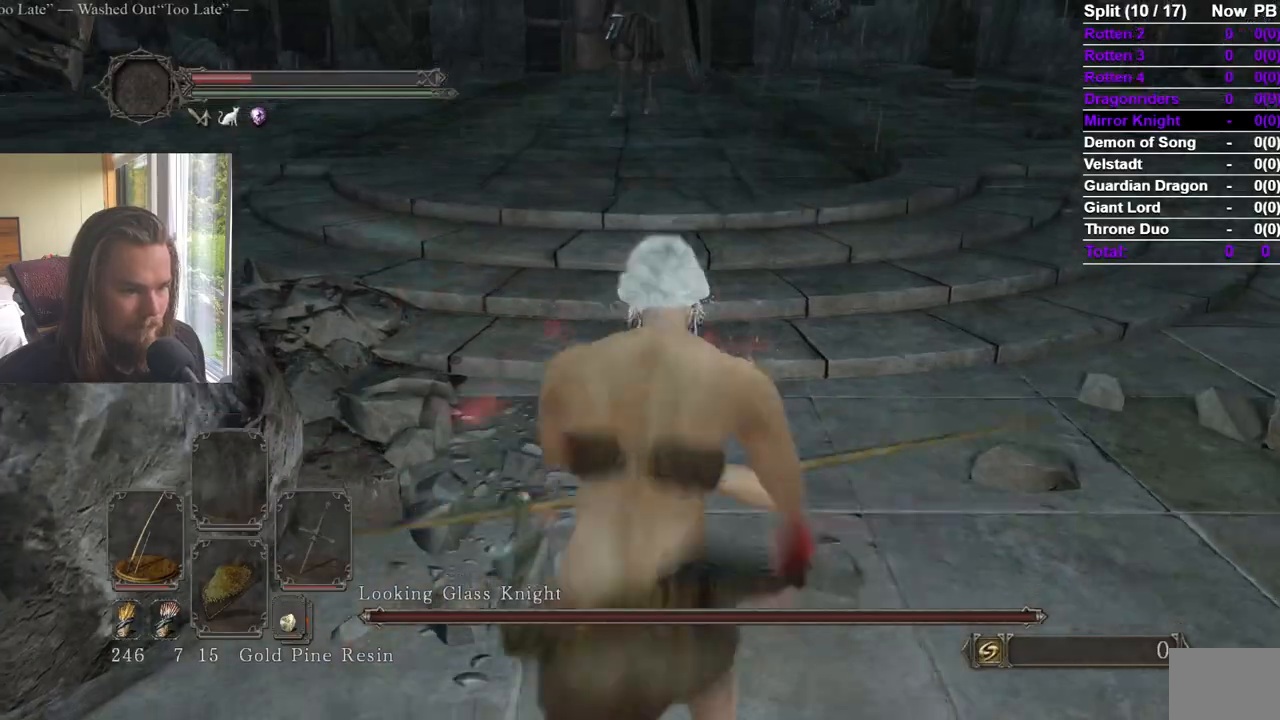
{"buttons": ["B", "Y"], "left_stick": "up", "right_stick": "center", "events": [[83, "Y", "down"], [217, "Y", "up"], [500, "Y", "down"]]}
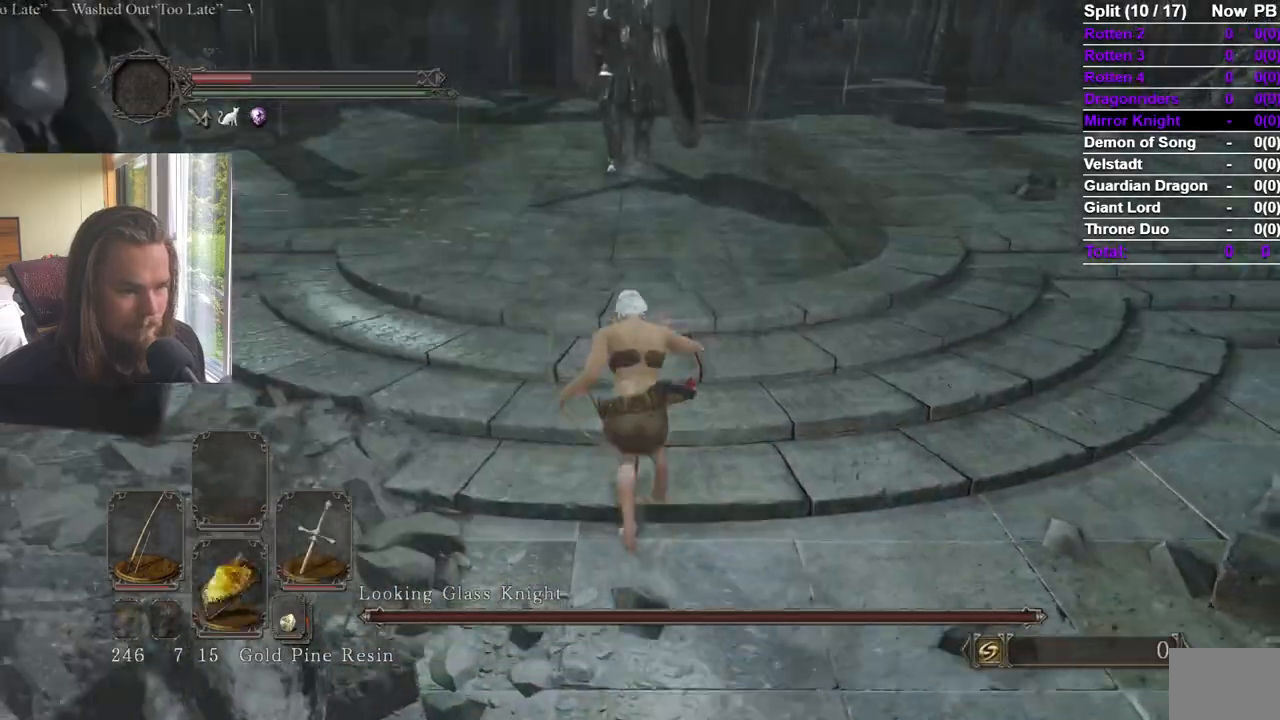
{"buttons": ["B"], "left_stick": "up", "right_stick": "center"}
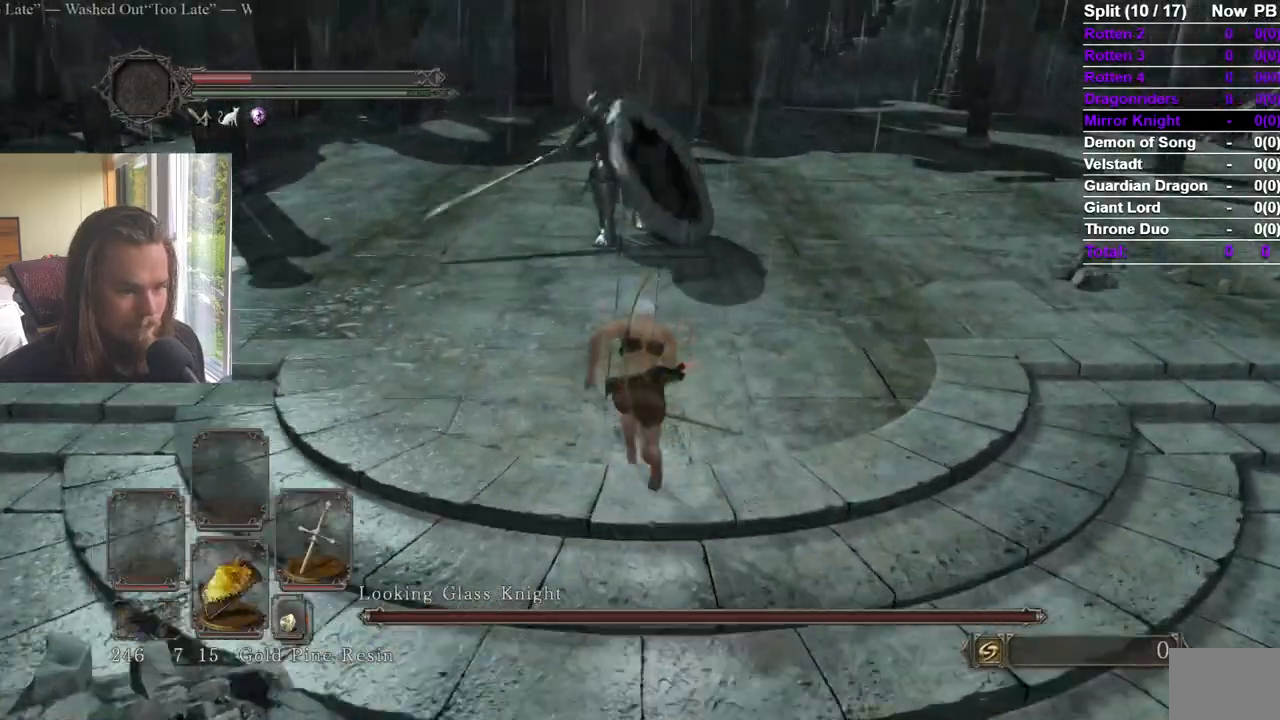
{"buttons": ["B"], "left_stick": "up", "right_stick": "center", "events": []}
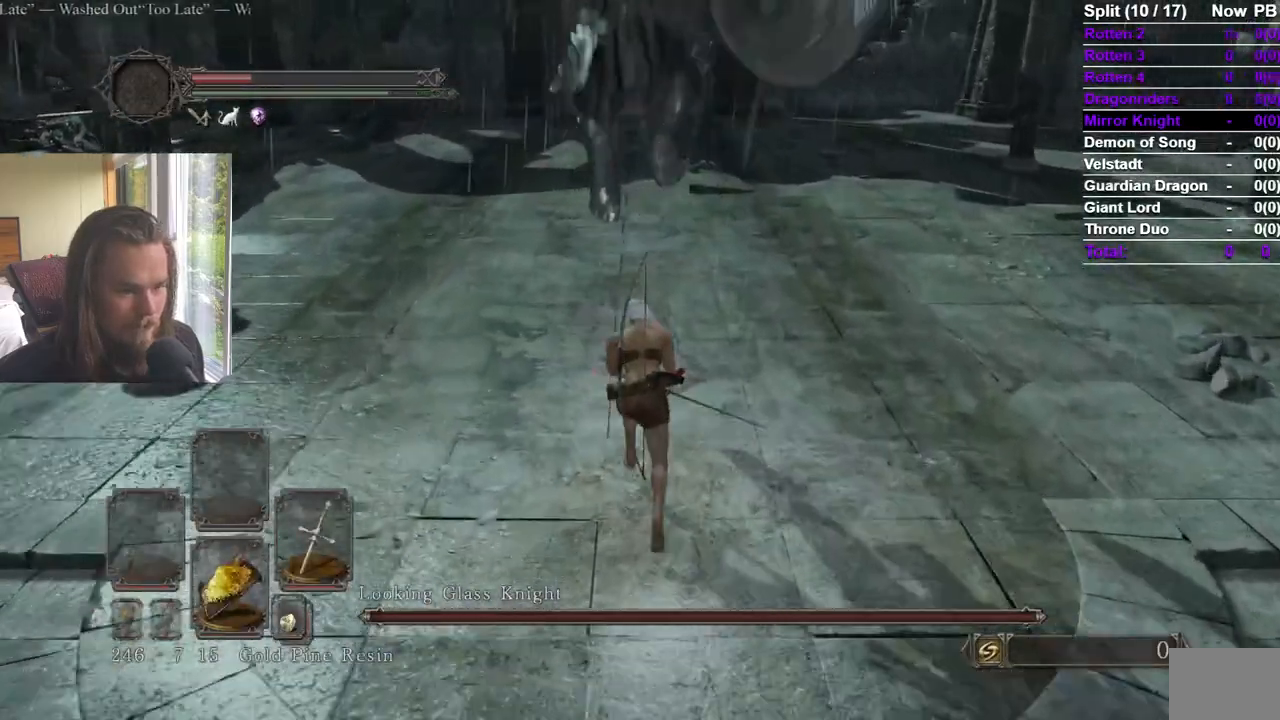
{"buttons": ["B"], "left_stick": "up", "right_stick": "center"}
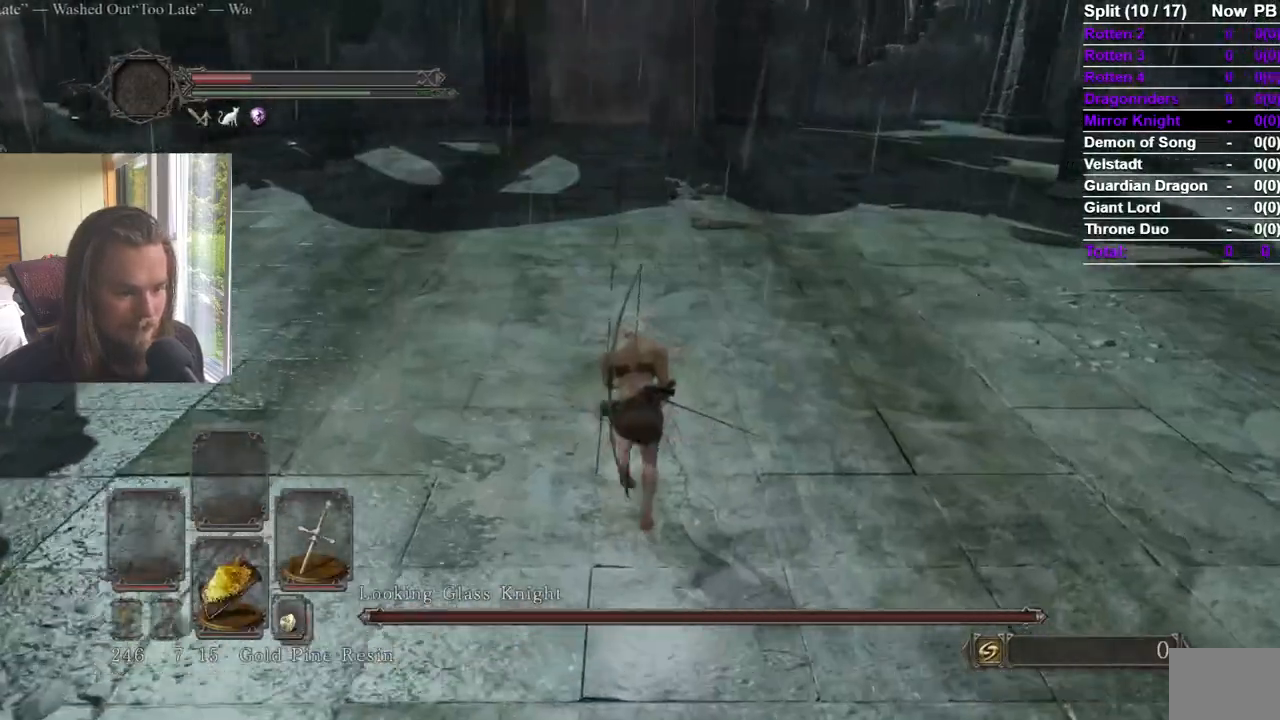
{"buttons": [], "left_stick": "center", "right_stick": "center", "events": [[183, "B", "up"], [217, "right_stick", "down"], [417, "left_stick", "center"], [500, "right_stick", "center"]]}
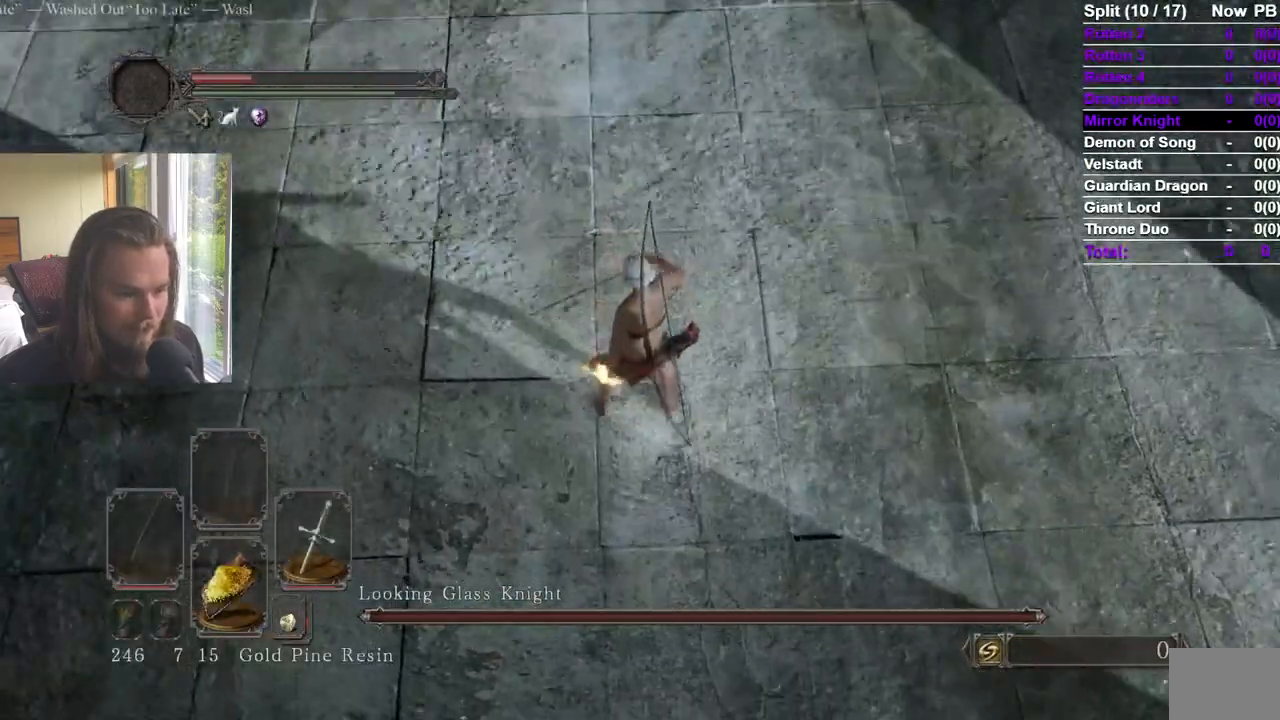
{"buttons": [], "left_stick": "center", "right_stick": "right", "events": [[217, "right_stick", "right"]]}
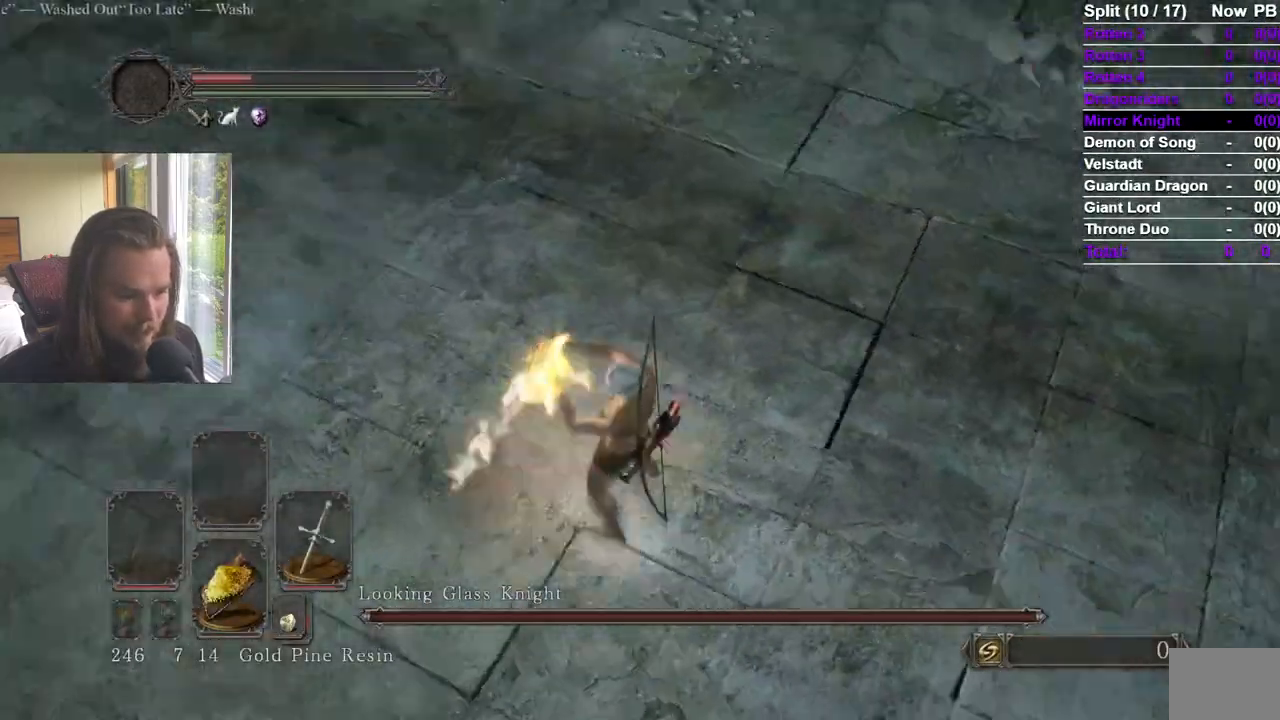
{"buttons": [], "left_stick": "center", "right_stick": "up-right", "events": [[250, "right_stick", "center"], [417, "right_stick", "up-right"]]}
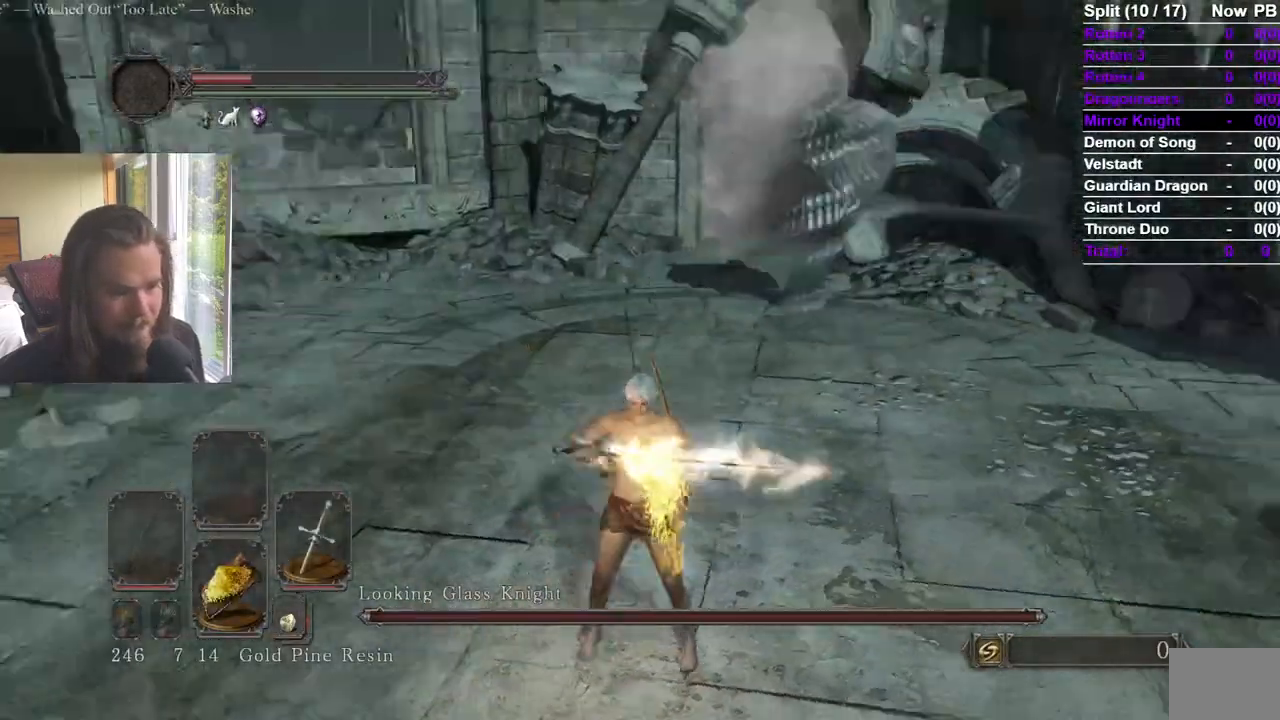
{"buttons": [], "left_stick": "center", "right_stick": "center", "events": [[17, "right_stick", "center"]]}